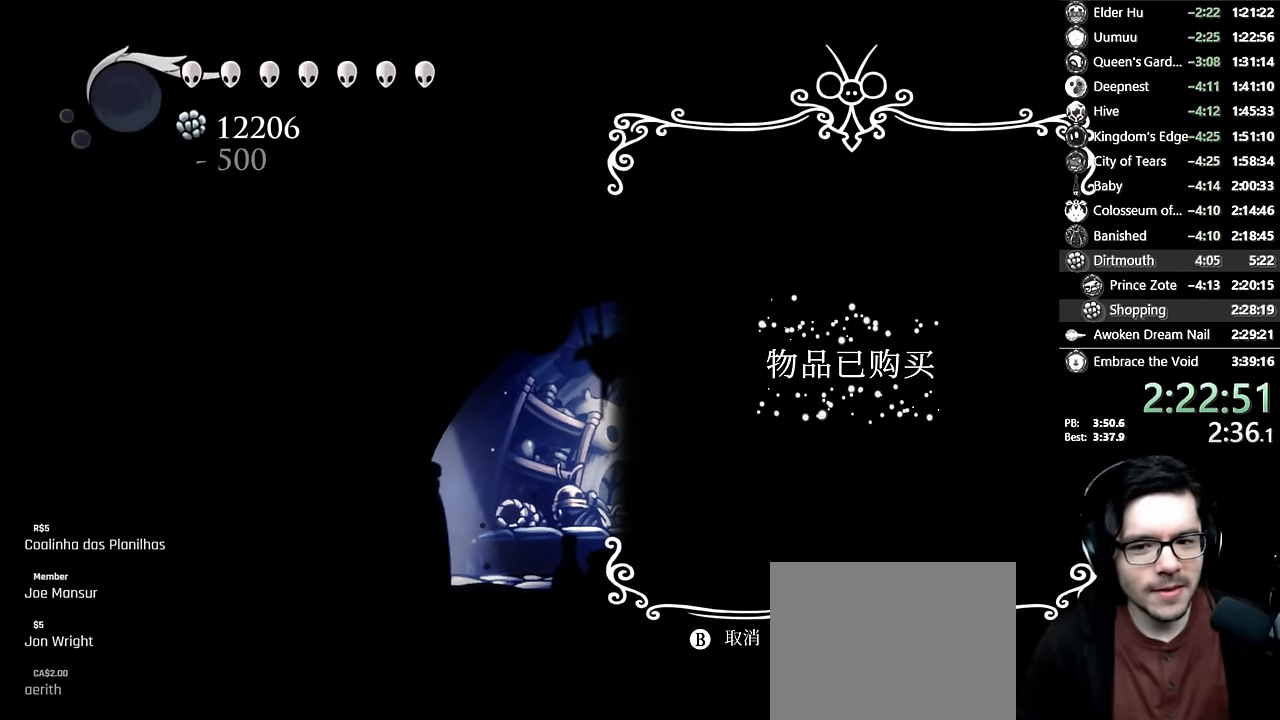
Gameplay with a controller (Xbox layout); each line is a JSON object with the inputs held at the frame after it. "events" lists button and stick changes between this image and that frame as [ms after this image, input, new state], when the widget could be followed in between. Not read: L3 R3.
{"buttons": ["A"], "left_stick": "center", "right_stick": "center"}
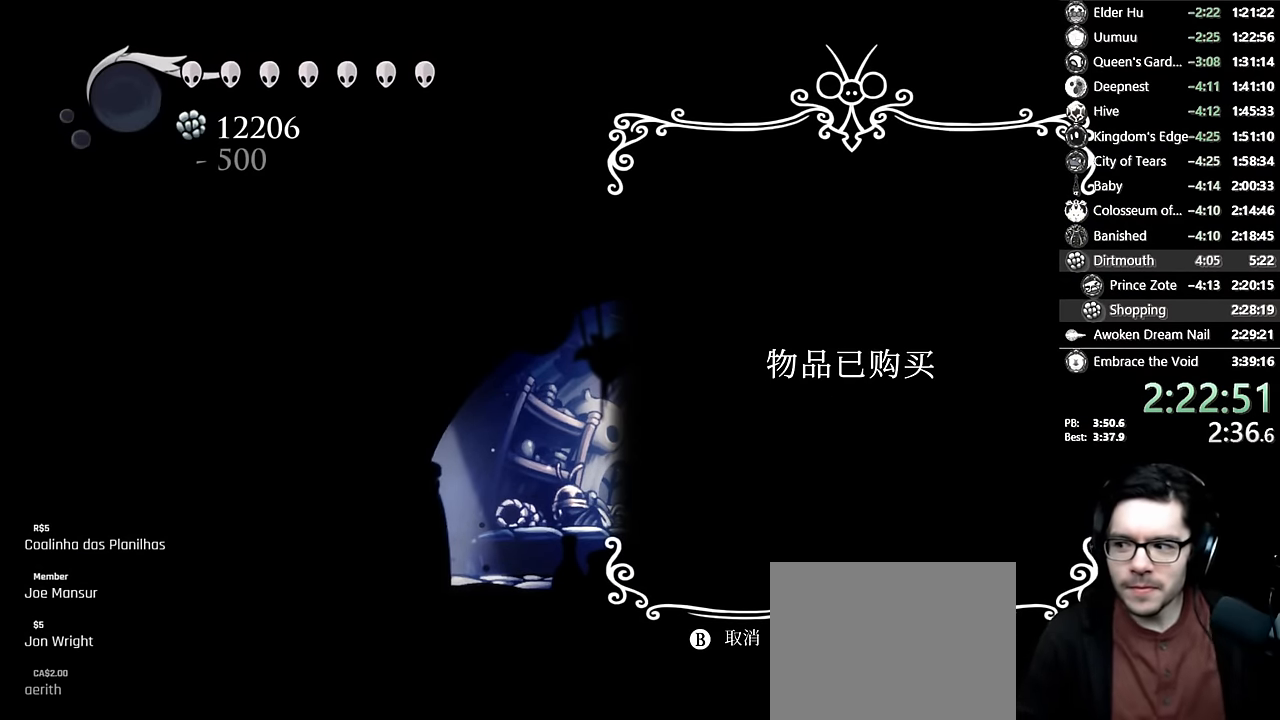
{"buttons": [], "left_stick": "center", "right_stick": "center", "events": [[17, "A", "up"]]}
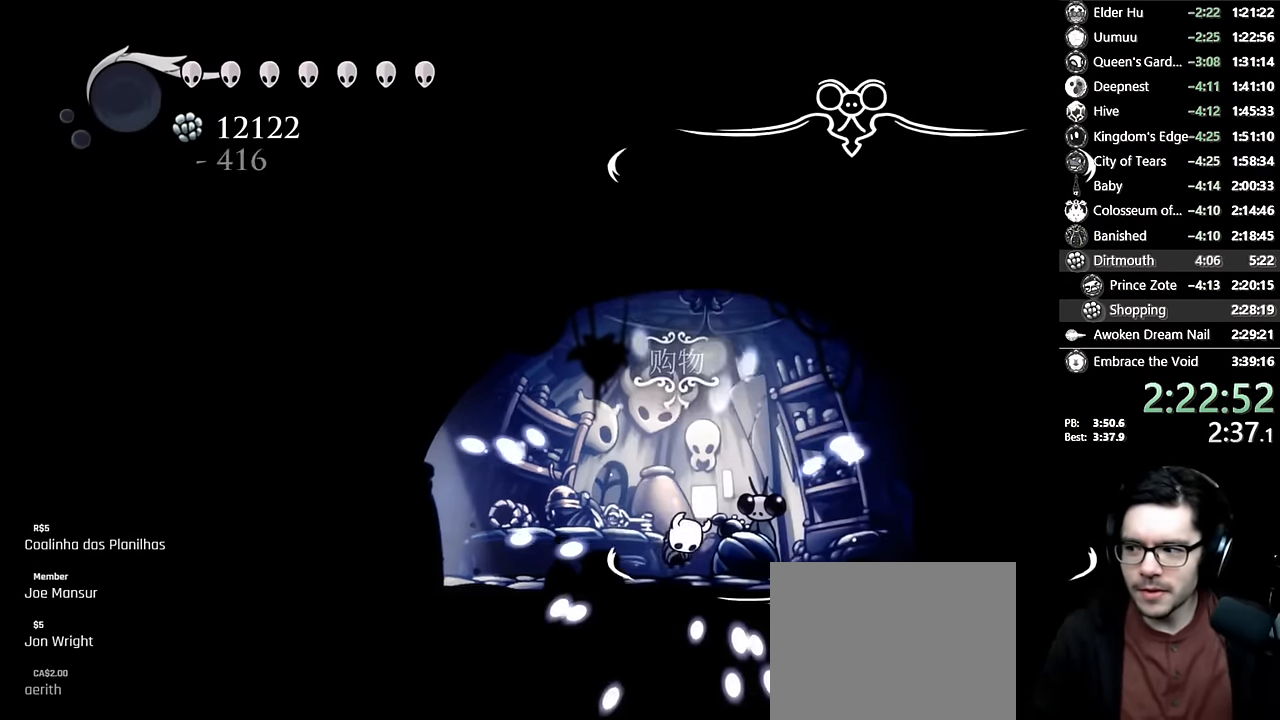
{"buttons": ["A"], "left_stick": "center", "right_stick": "center", "events": [[167, "A", "down"], [284, "A", "up"], [434, "A", "down"]]}
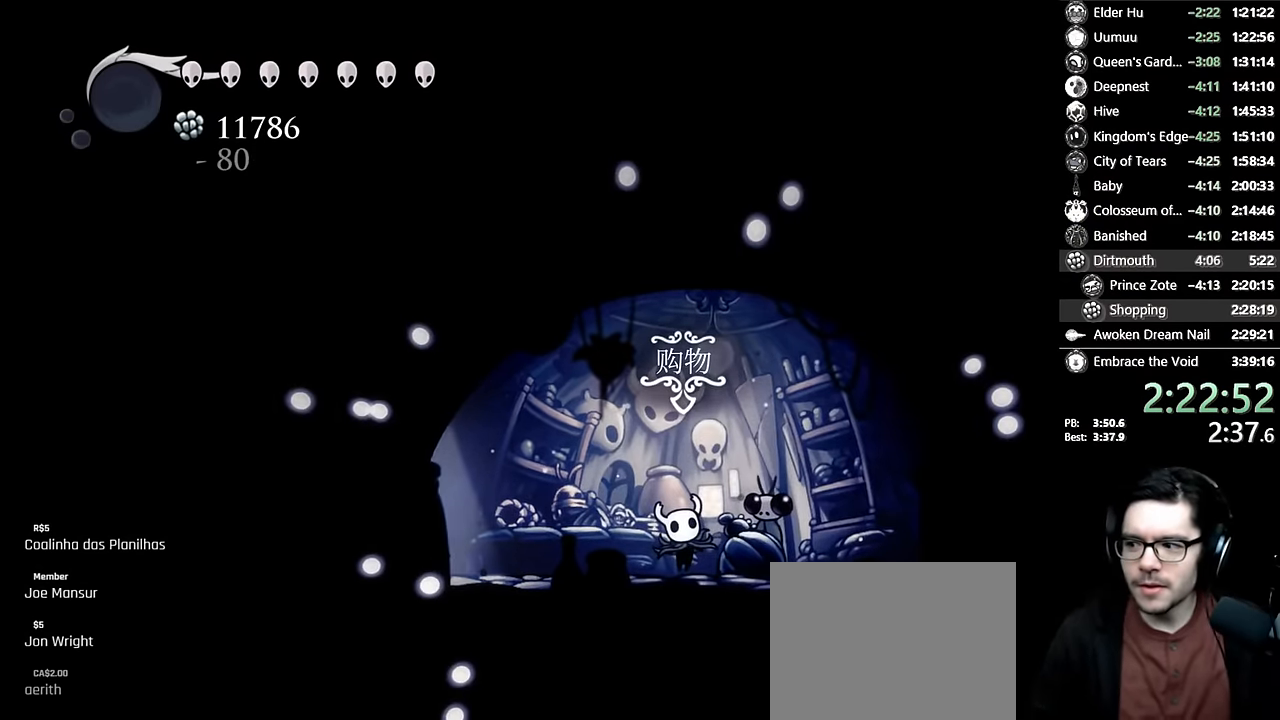
{"buttons": ["A"], "left_stick": "center", "right_stick": "center", "events": [[67, "A", "up"], [250, "A", "down"], [334, "A", "up"], [467, "A", "down"]]}
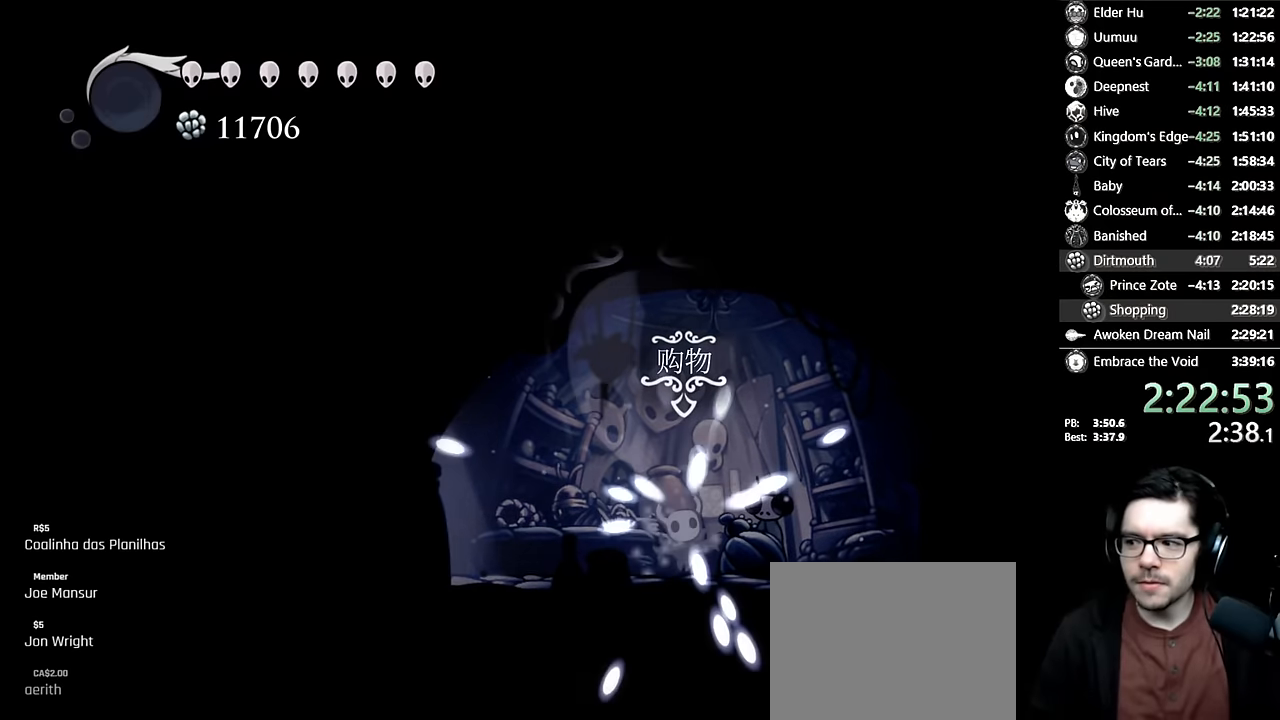
{"buttons": ["A"], "left_stick": "center", "right_stick": "center", "events": [[67, "A", "up"], [200, "A", "down"], [350, "A", "up"], [450, "A", "down"]]}
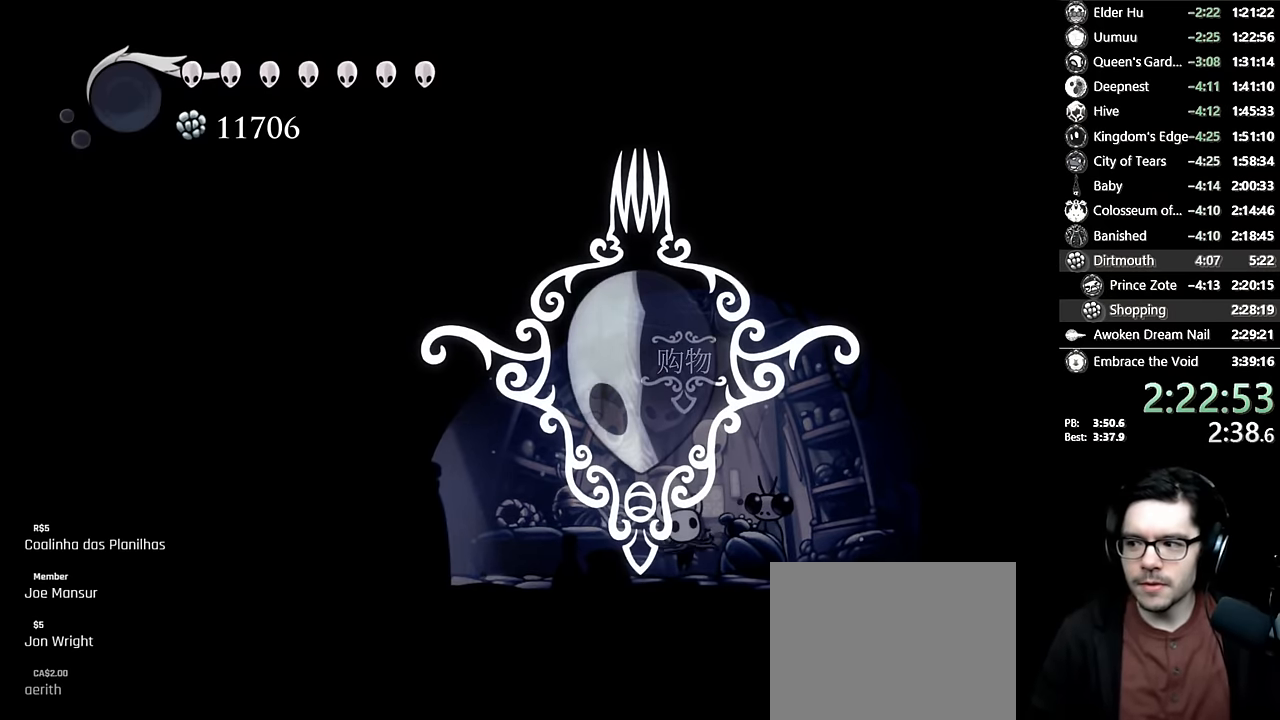
{"buttons": [], "left_stick": "center", "right_stick": "center", "events": [[67, "A", "up"], [167, "A", "down"], [267, "A", "up"], [350, "A", "down"], [467, "A", "up"]]}
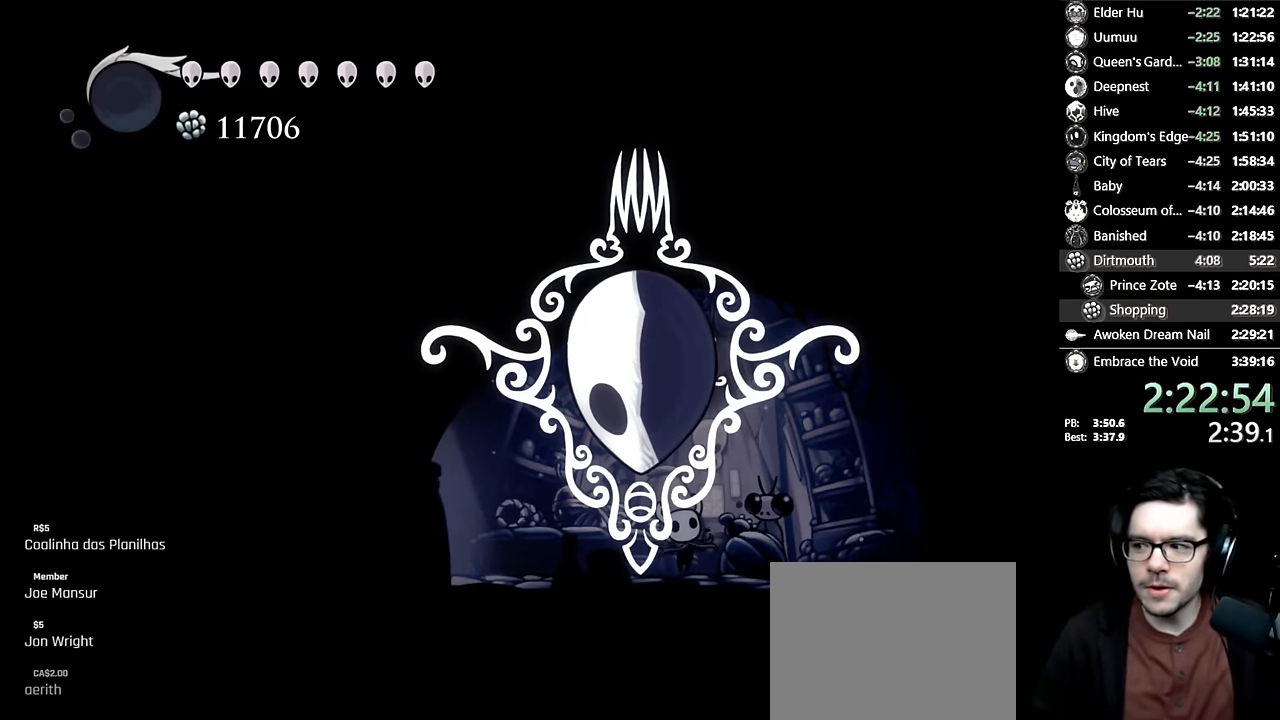
{"buttons": [], "left_stick": "center", "right_stick": "center", "events": [[84, "A", "down"], [234, "A", "up"], [334, "A", "down"], [417, "A", "up"]]}
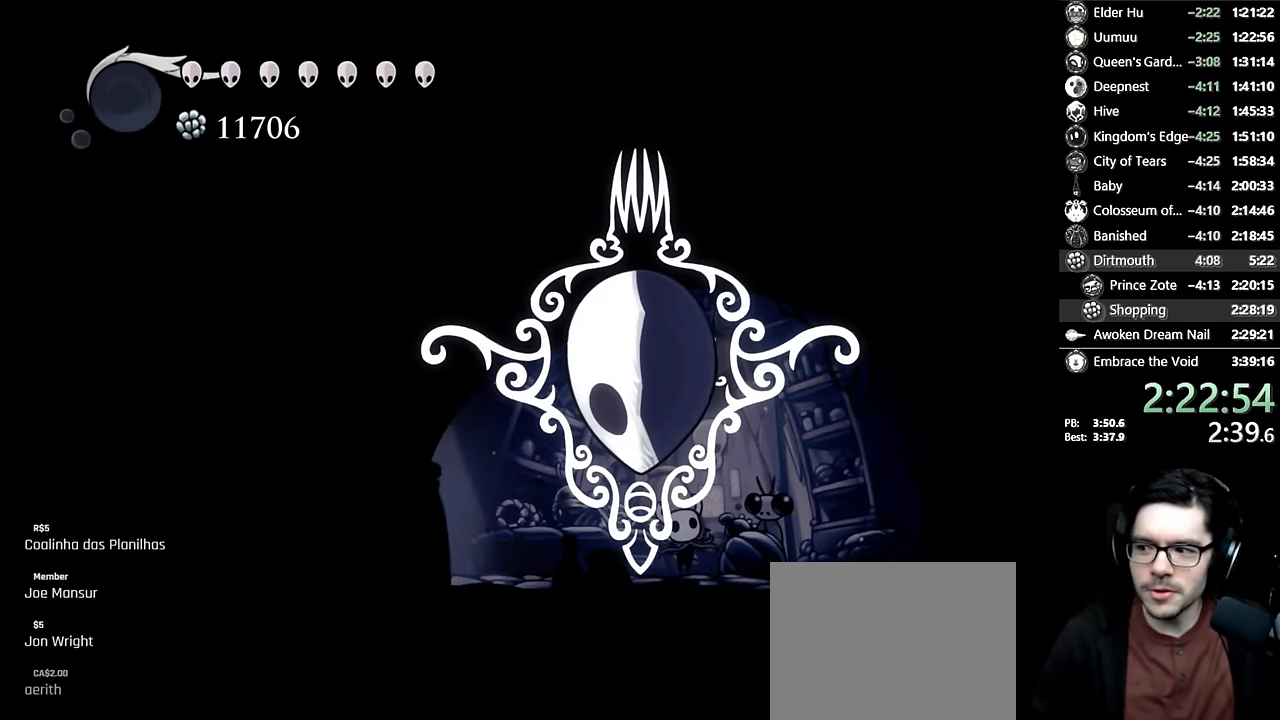
{"buttons": [], "left_stick": "center", "right_stick": "center", "events": [[167, "A", "down"], [250, "A", "up"], [300, "A", "down"], [350, "A", "up"], [417, "A", "down"], [467, "A", "up"]]}
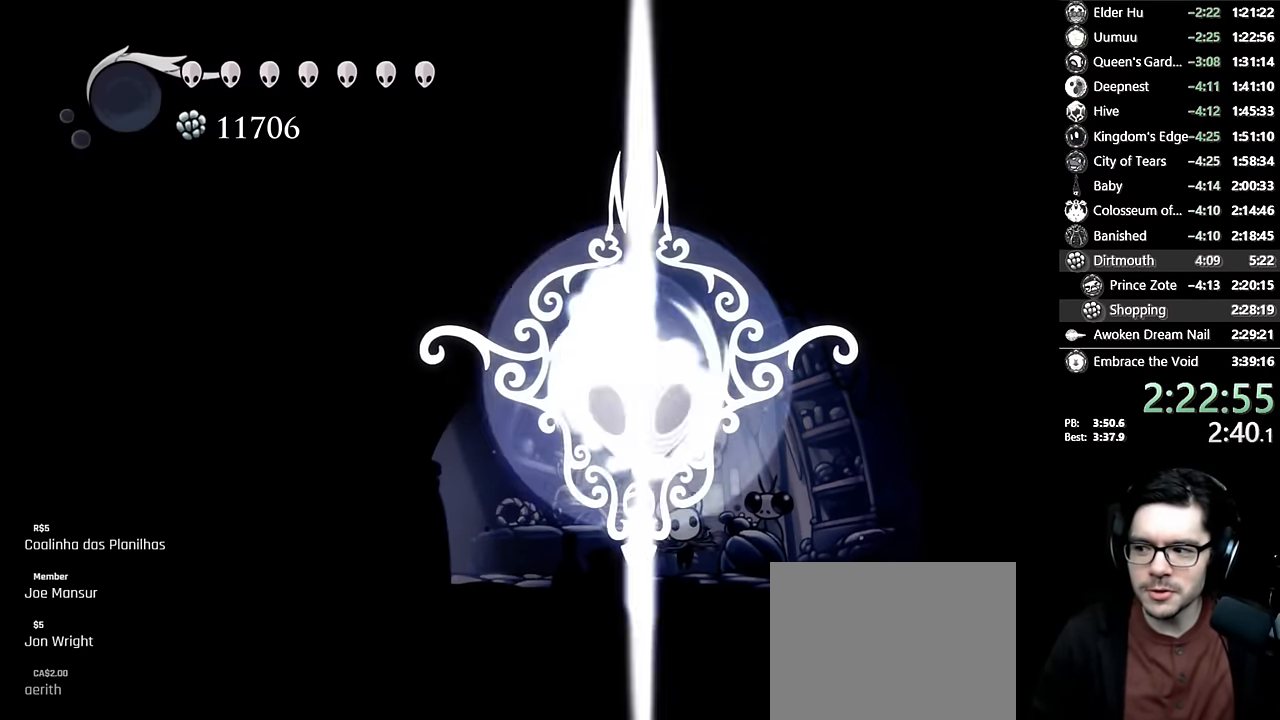
{"buttons": [], "left_stick": "center", "right_stick": "center", "events": [[34, "A", "down"], [84, "A", "up"], [300, "A", "down"], [450, "A", "up"]]}
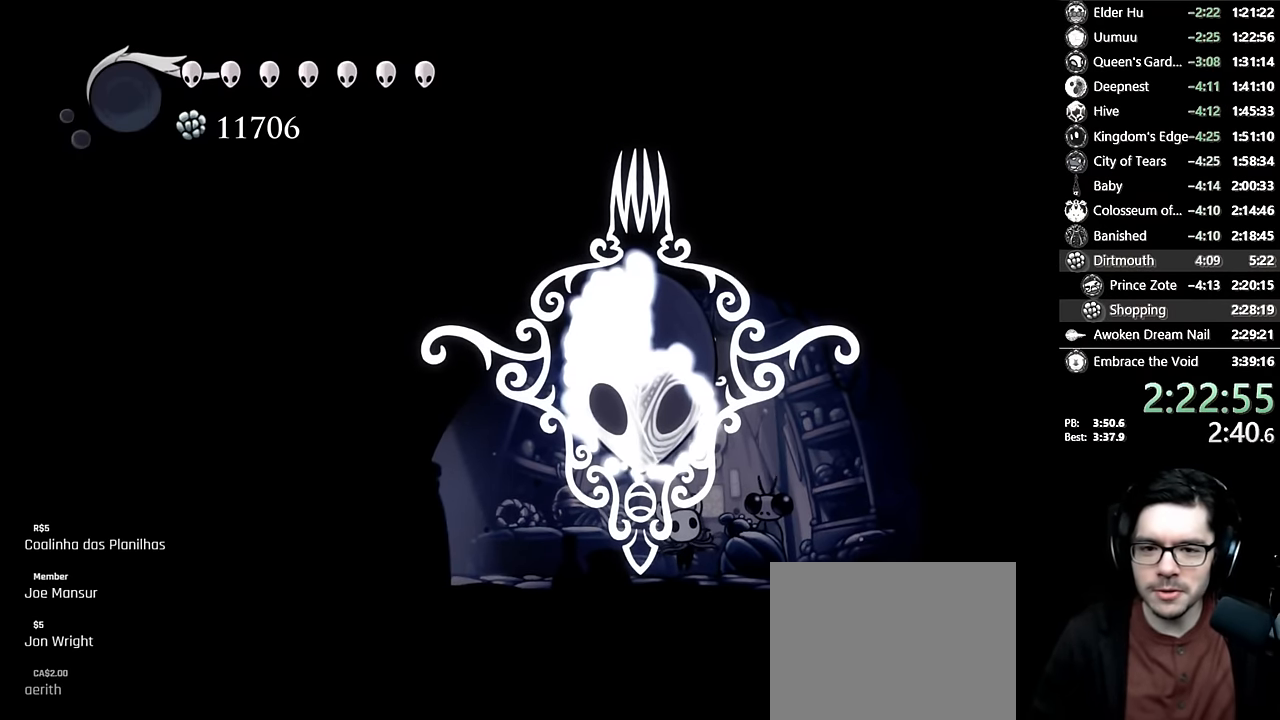
{"buttons": ["X"], "left_stick": "center", "right_stick": "center", "events": [[117, "A", "down"], [217, "A", "up"], [367, "A", "down"], [450, "A", "up"], [500, "X", "down"]]}
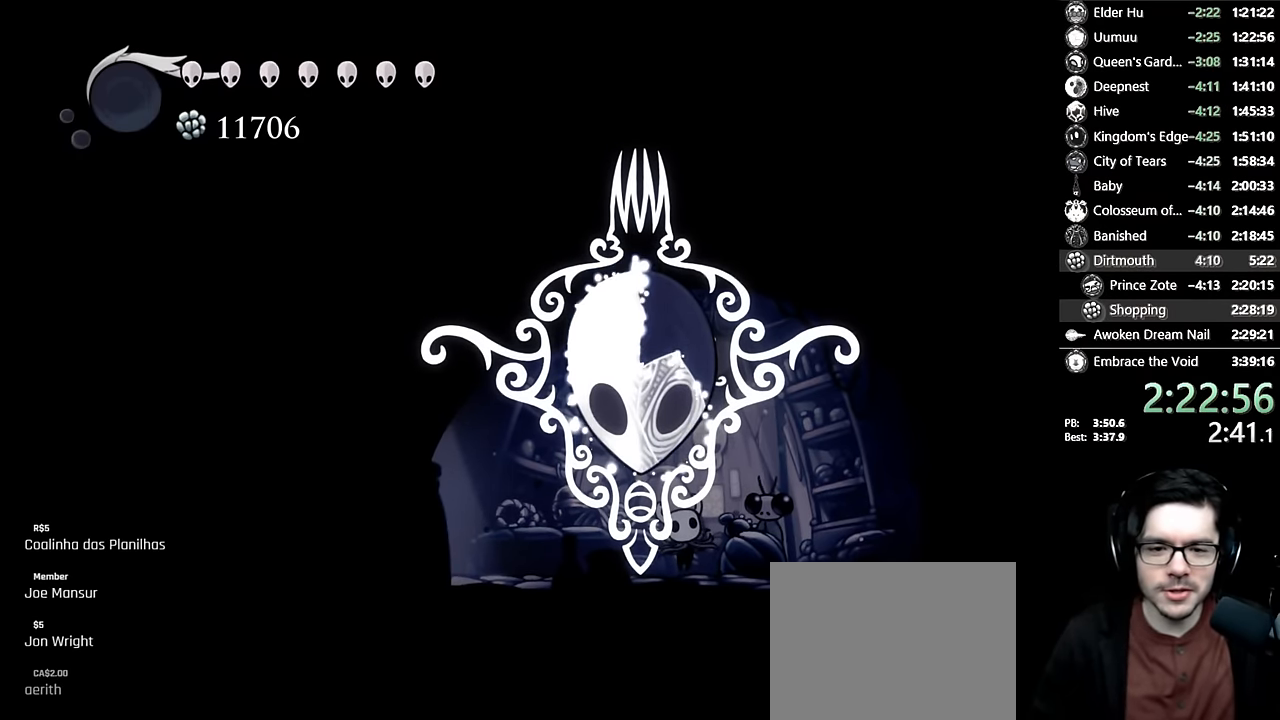
{"buttons": ["A"], "left_stick": "center", "right_stick": "center", "events": [[50, "A", "down"], [50, "X", "up"], [134, "A", "up"], [150, "X", "down"], [234, "A", "down"], [234, "X", "up"], [267, "A", "up"], [300, "X", "down"], [334, "X", "up"], [467, "A", "down"]]}
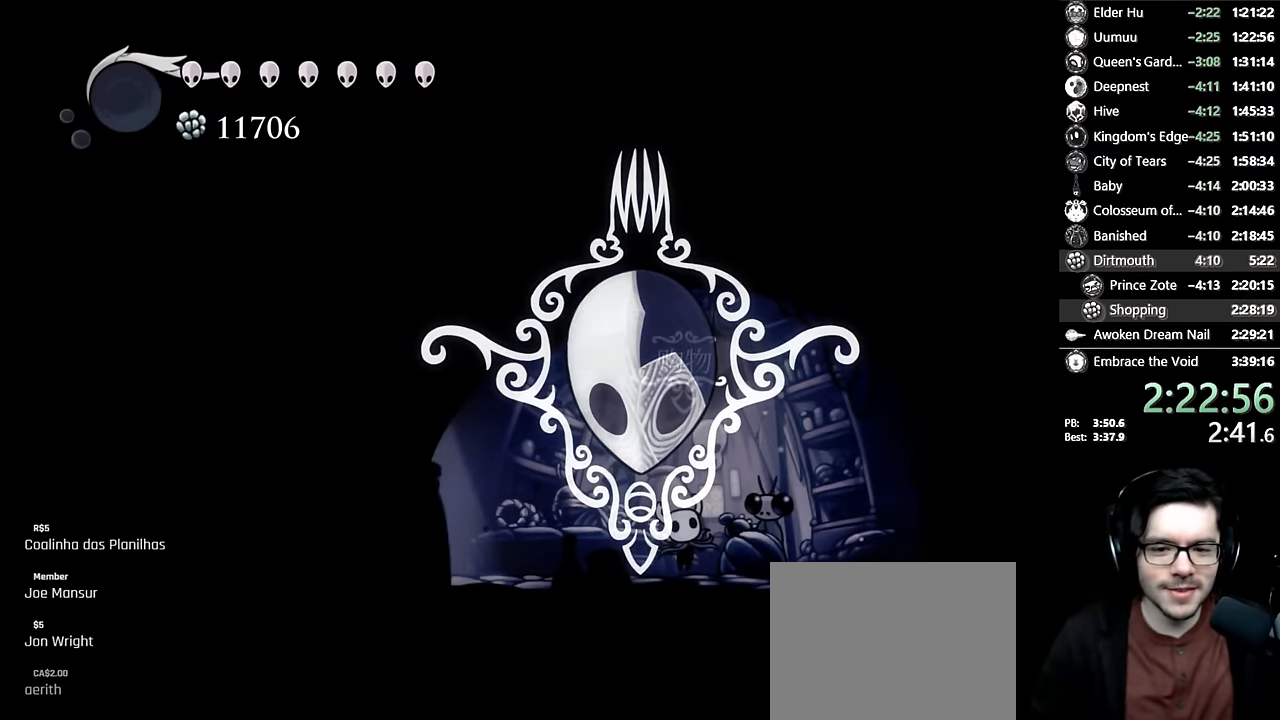
{"buttons": [], "left_stick": "center", "right_stick": "center", "events": [[17, "A", "up"], [34, "X", "down"], [84, "X", "up"], [100, "A", "down"], [117, "A", "up"], [150, "X", "down"], [200, "X", "up"], [217, "A", "down"], [234, "A", "up"], [267, "X", "down"], [300, "X", "up"], [317, "A", "down"], [334, "A", "up"]]}